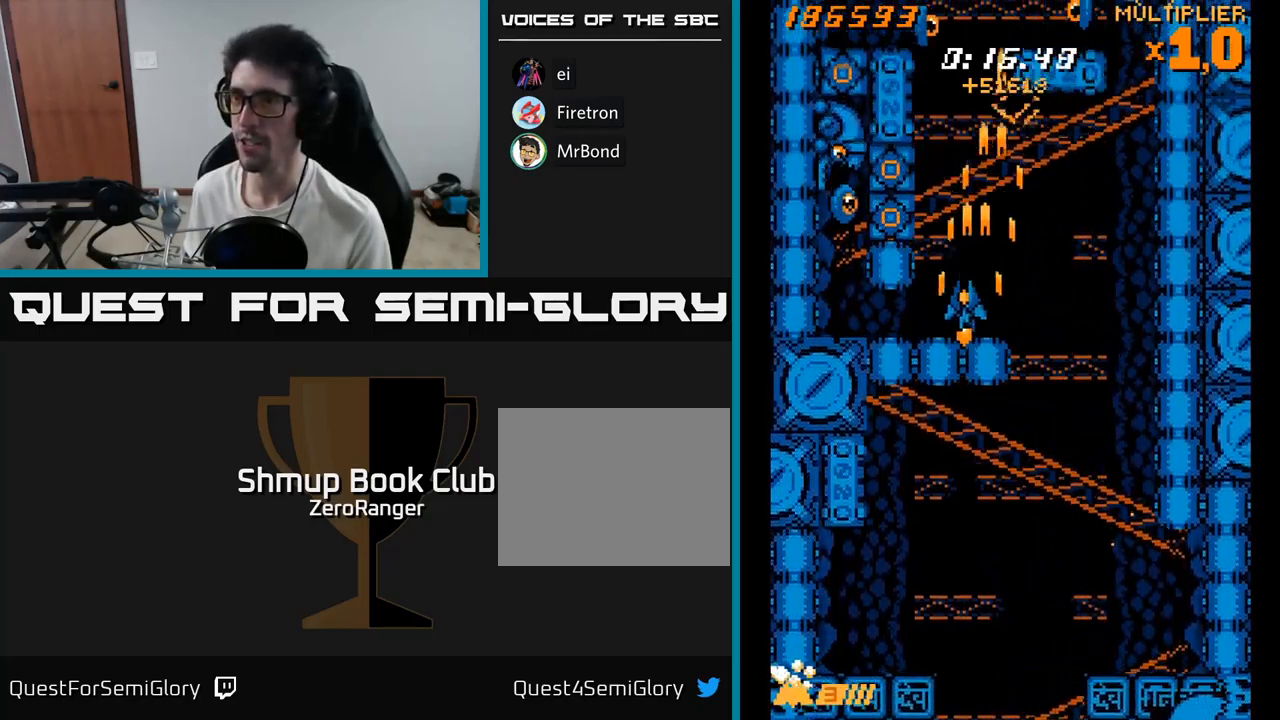
Gameplay with a controller (Xbox layout); each line is a JSON object with the inputs held at the frame after it. "events" lists button and stick changes between this image and that frame as [ms after this image, input, new state], when the widget could be followed in between. Not read: left_stick.
{"buttons": ["A", "DPAD_UP"], "right_stick": "center", "events": [[217, "DPAD_DOWN", "up"], [417, "DPAD_UP", "down"], [434, "DPAD_LEFT", "up"]]}
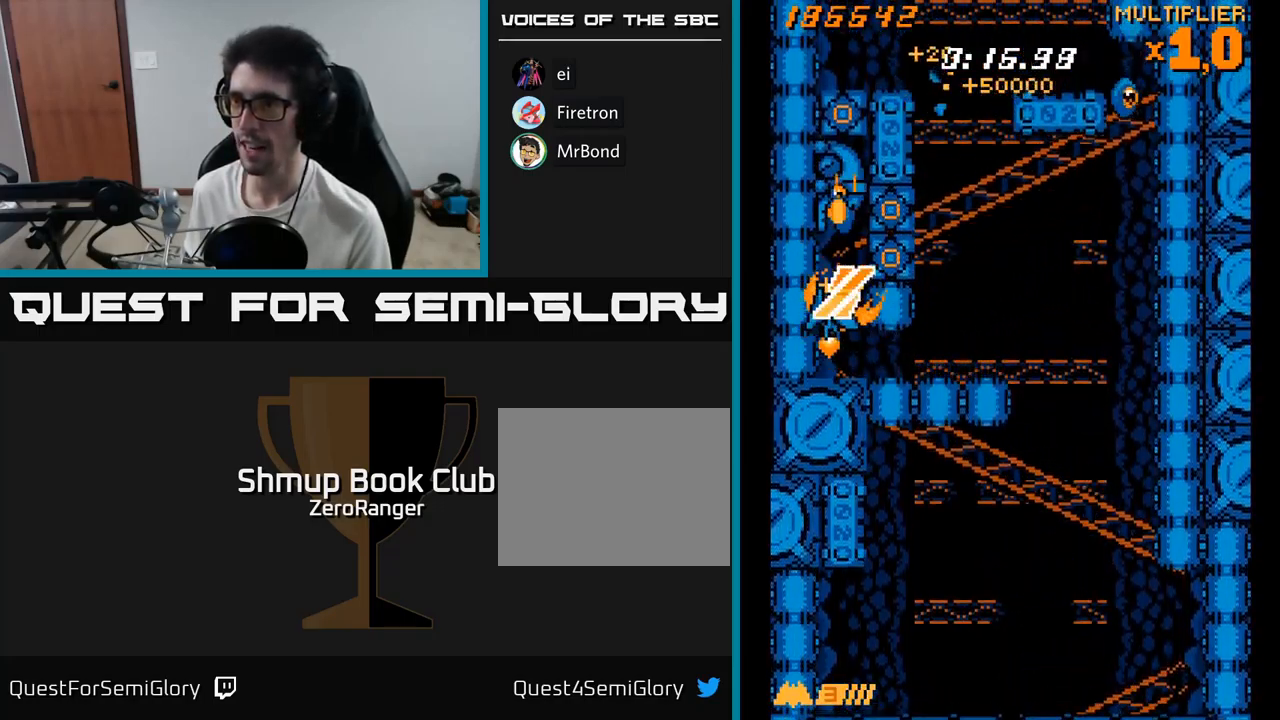
{"buttons": ["A", "DPAD_DOWN"], "right_stick": "center", "events": [[84, "DPAD_UP", "up"], [200, "DPAD_RIGHT", "down"], [217, "DPAD_UP", "down"], [300, "DPAD_UP", "up"], [317, "DPAD_RIGHT", "up"], [467, "DPAD_DOWN", "down"]]}
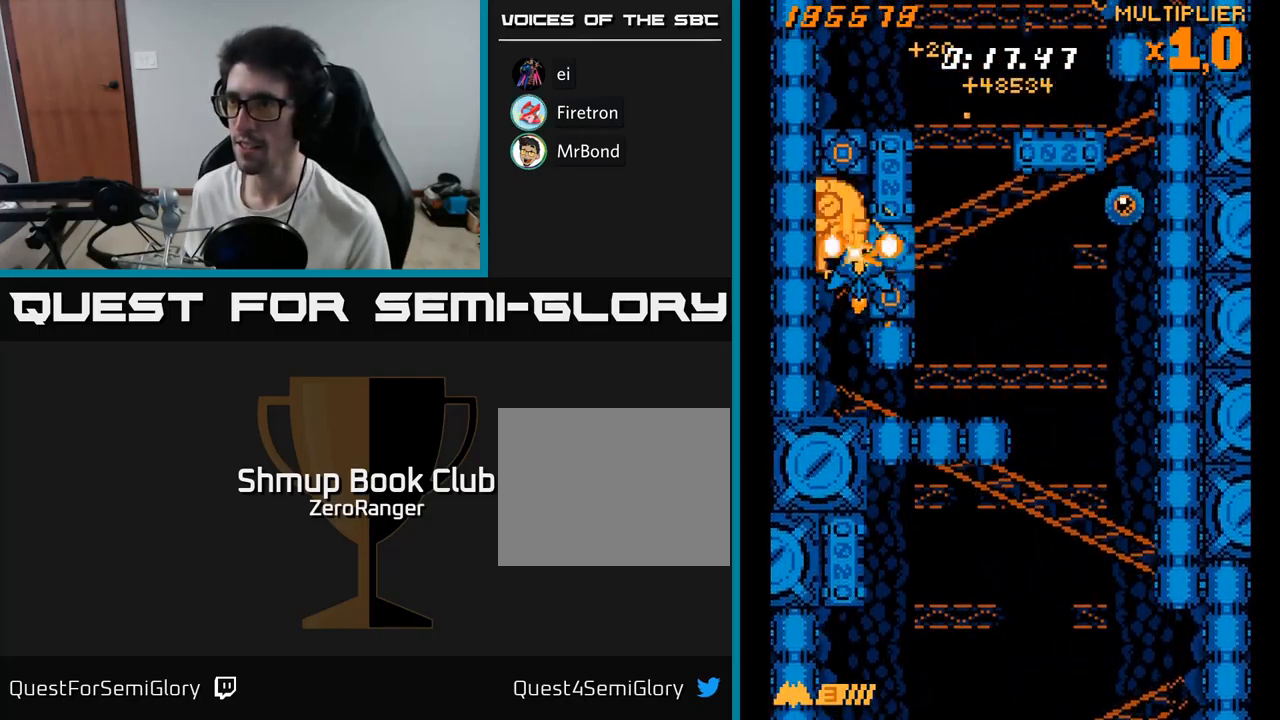
{"buttons": ["A"], "right_stick": "center", "events": [[150, "DPAD_DOWN", "up"], [334, "DPAD_DOWN", "down"], [434, "DPAD_DOWN", "up"]]}
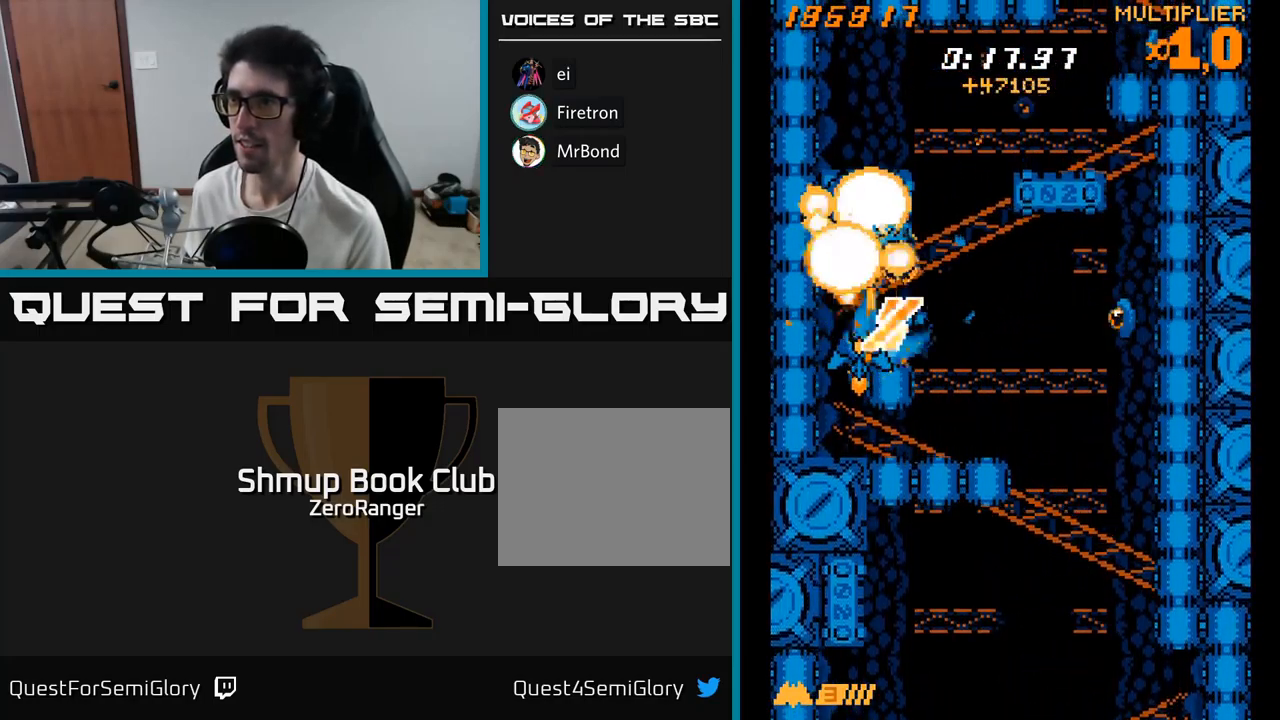
{"buttons": ["A", "DPAD_DOWN", "DPAD_RIGHT"], "right_stick": "center", "events": [[84, "DPAD_DOWN", "down"], [100, "DPAD_RIGHT", "down"], [134, "DPAD_DOWN", "up"], [484, "DPAD_DOWN", "down"]]}
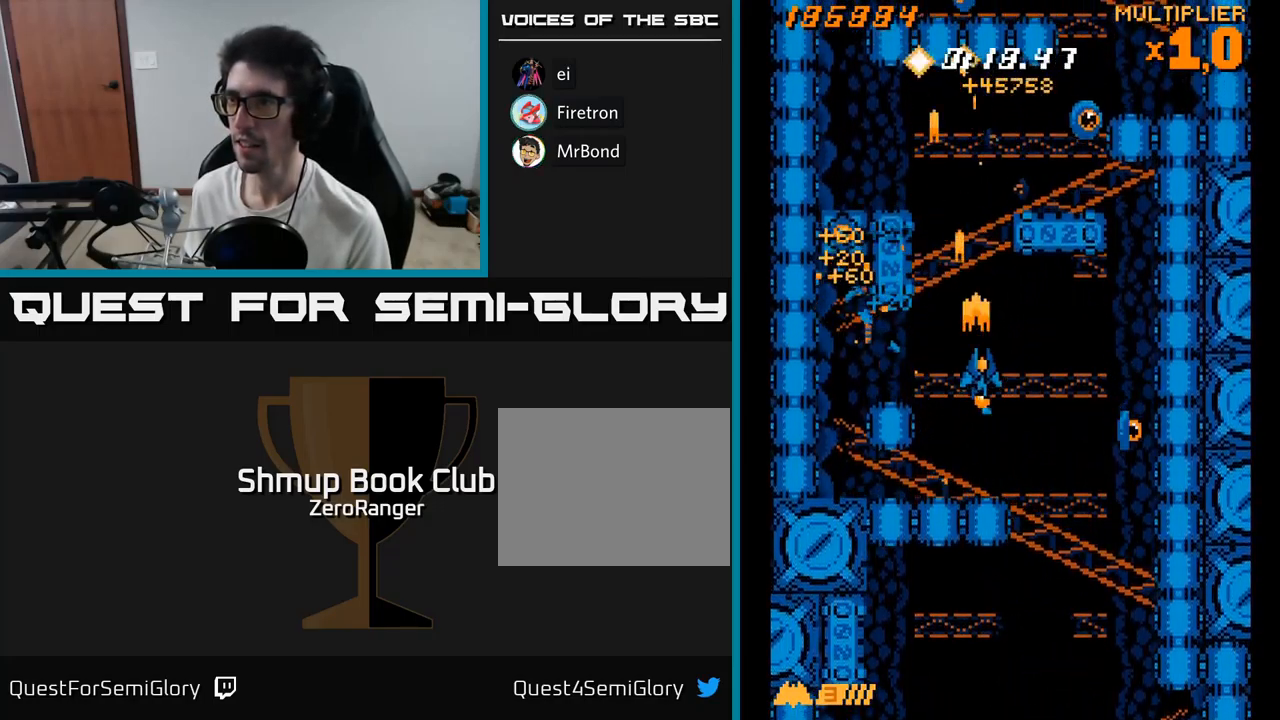
{"buttons": ["A", "X"], "right_stick": "center", "events": [[117, "DPAD_DOWN", "up"], [134, "X", "down"], [184, "A", "up"], [284, "DPAD_DOWN", "down"], [434, "DPAD_DOWN", "up"], [434, "DPAD_RIGHT", "up"], [484, "A", "down"]]}
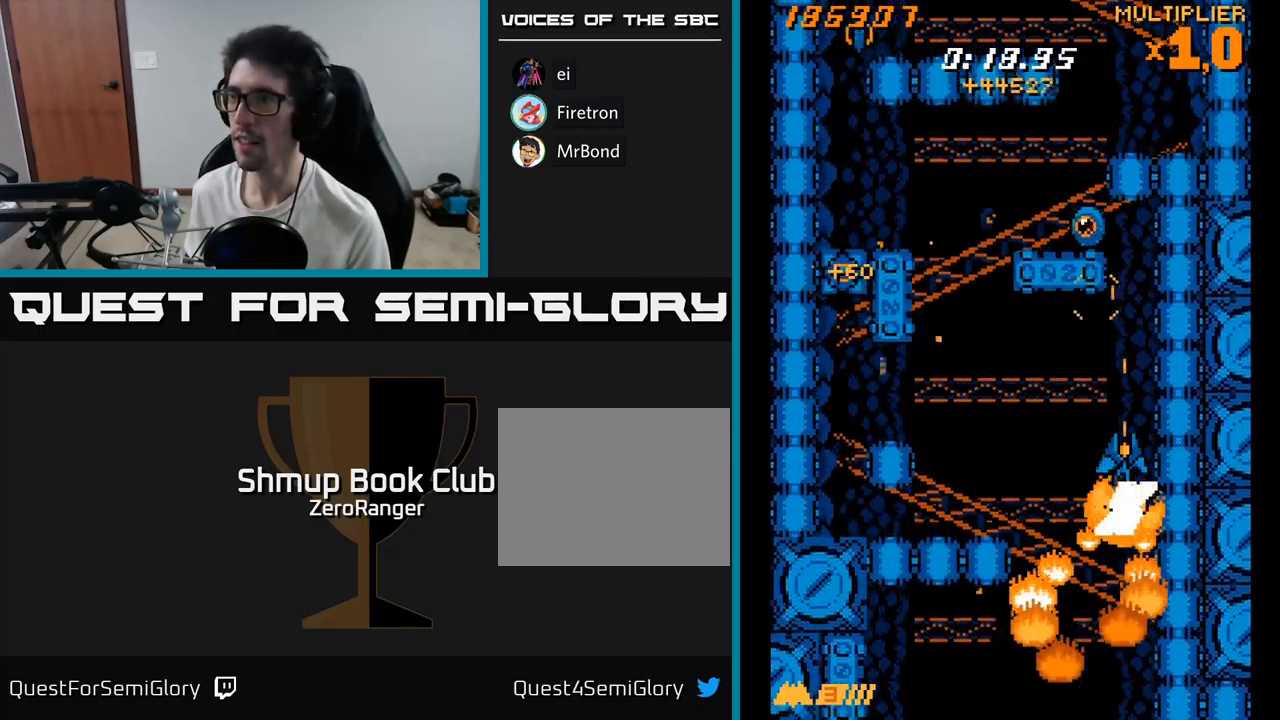
{"buttons": ["A", "DPAD_UP", "DPAD_LEFT"], "right_stick": "center", "events": [[17, "X", "up"], [34, "DPAD_UP", "down"], [150, "DPAD_LEFT", "down"], [167, "DPAD_UP", "up"], [200, "DPAD_DOWN", "down"], [334, "DPAD_DOWN", "up"], [400, "DPAD_UP", "down"]]}
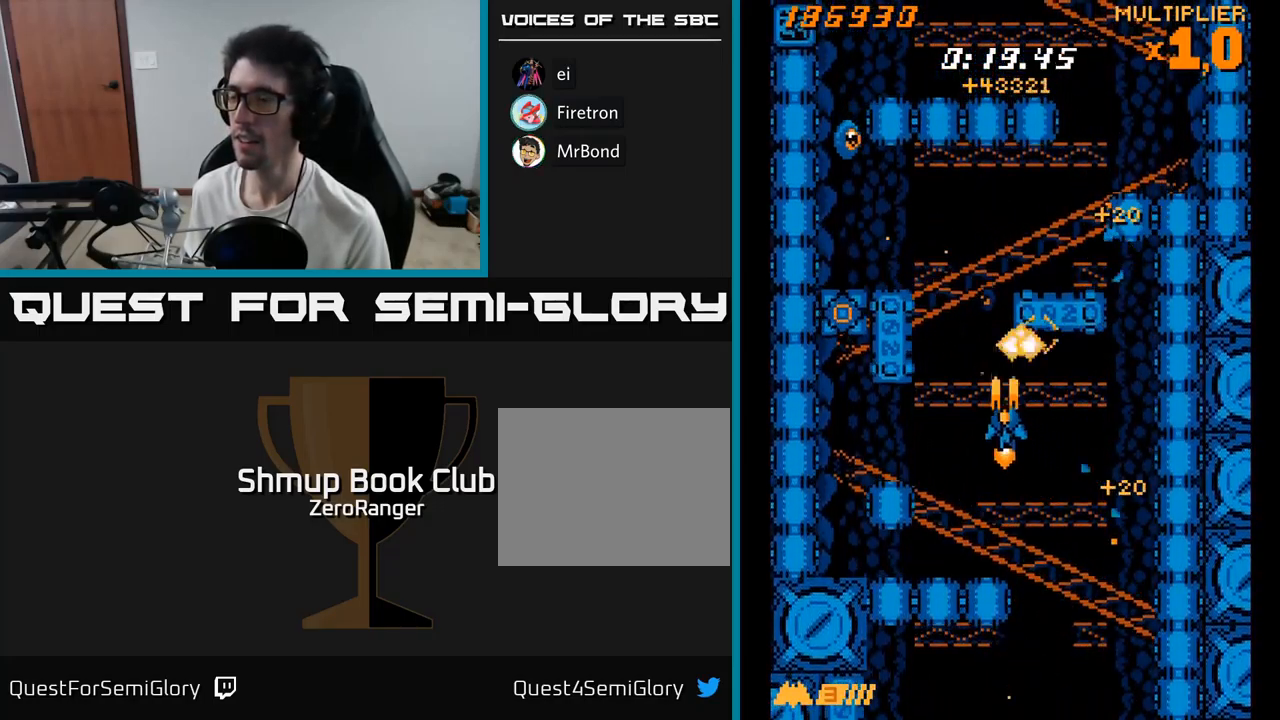
{"buttons": ["X", "DPAD_UP"], "right_stick": "center", "events": [[150, "DPAD_LEFT", "up"], [417, "X", "down"], [467, "A", "up"]]}
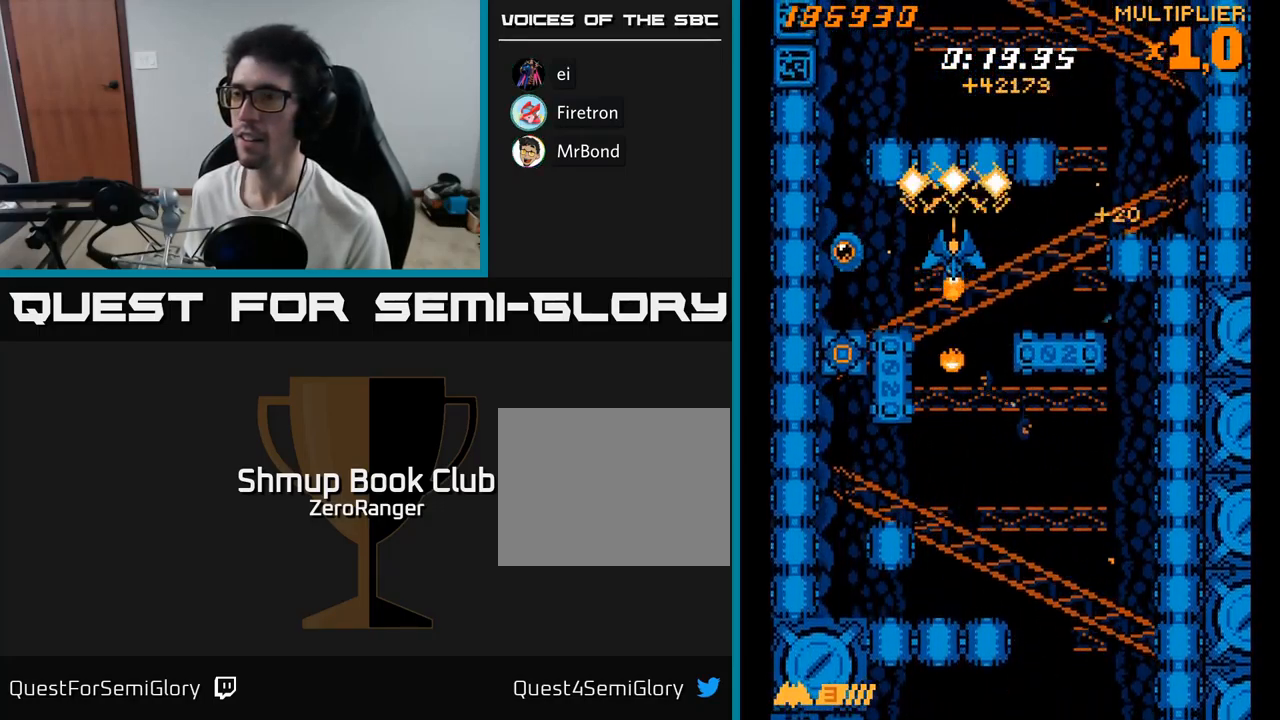
{"buttons": ["X", "DPAD_DOWN", "DPAD_RIGHT"], "right_stick": "center", "events": [[17, "DPAD_LEFT", "down"], [101, "DPAD_UP", "up"], [301, "DPAD_DOWN", "down"], [334, "DPAD_LEFT", "up"], [417, "DPAD_RIGHT", "down"]]}
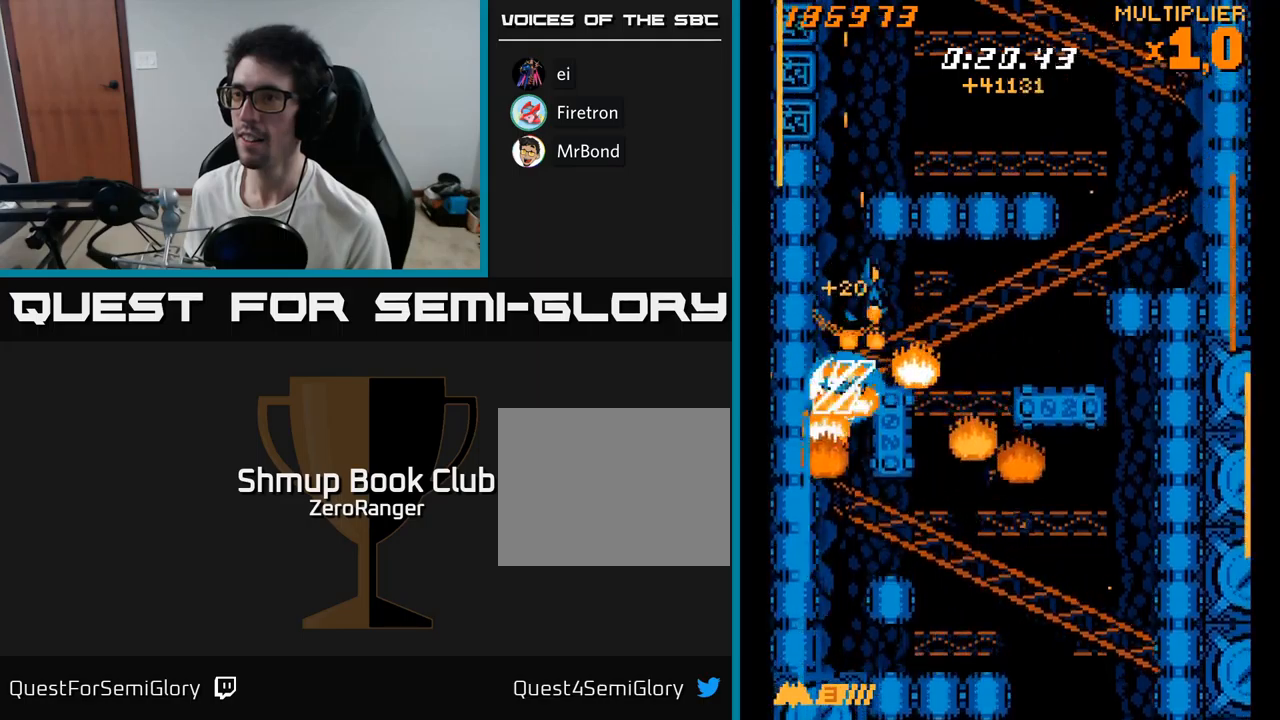
{"buttons": ["A", "DPAD_UP", "DPAD_RIGHT"], "right_stick": "center", "events": [[83, "DPAD_RIGHT", "up"], [133, "DPAD_DOWN", "up"], [133, "DPAD_LEFT", "down"], [183, "DPAD_UP", "down"], [200, "A", "down"], [233, "X", "up"], [317, "DPAD_LEFT", "up"], [417, "DPAD_RIGHT", "down"]]}
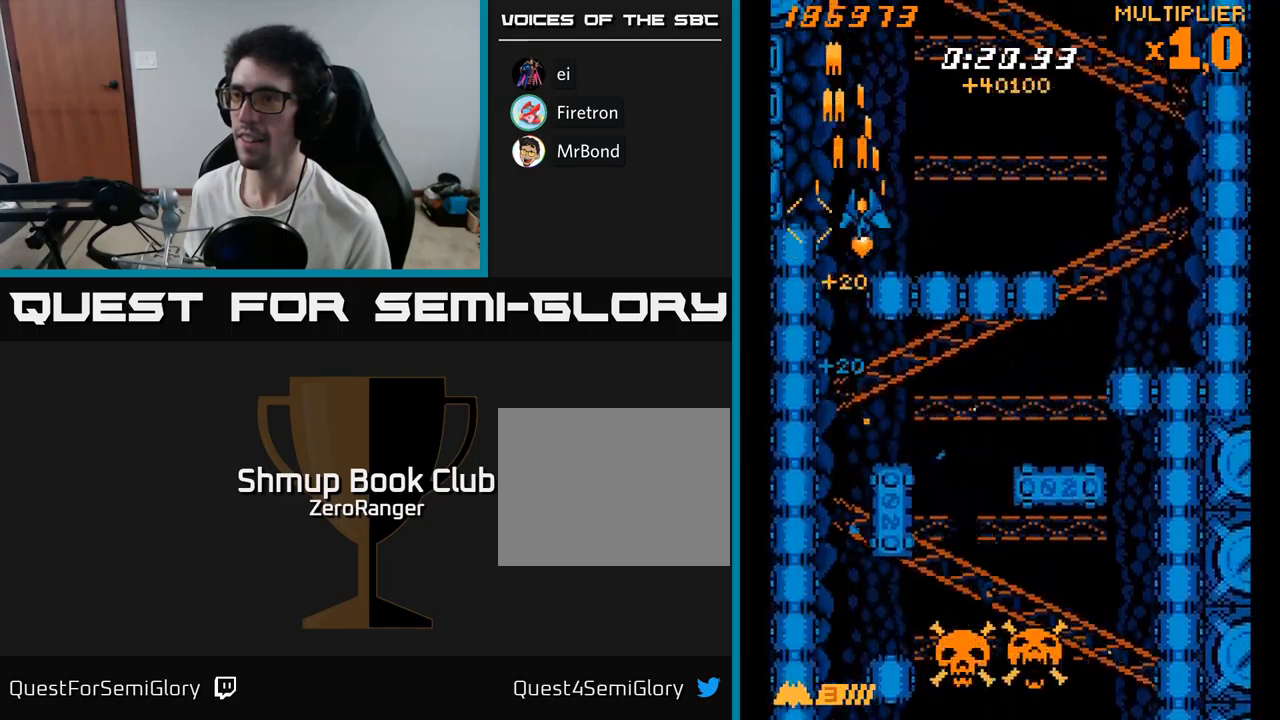
{"buttons": ["X", "DPAD_UP"], "right_stick": "center", "events": [[83, "DPAD_UP", "up"], [250, "X", "down"], [283, "DPAD_RIGHT", "up"], [283, "DPAD_UP", "down"], [300, "A", "up"]]}
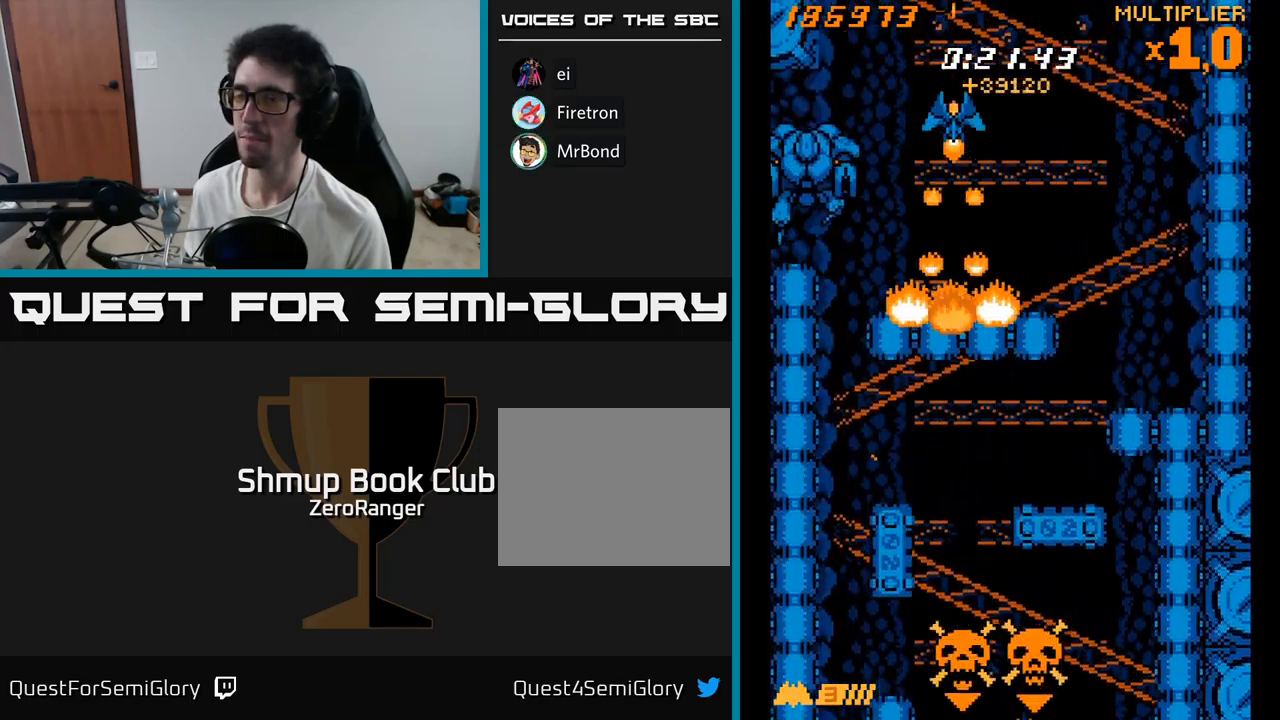
{"buttons": ["X", "DPAD_RIGHT"], "right_stick": "center", "events": [[33, "DPAD_LEFT", "down"], [217, "DPAD_UP", "up"], [333, "DPAD_LEFT", "up"], [500, "DPAD_RIGHT", "down"]]}
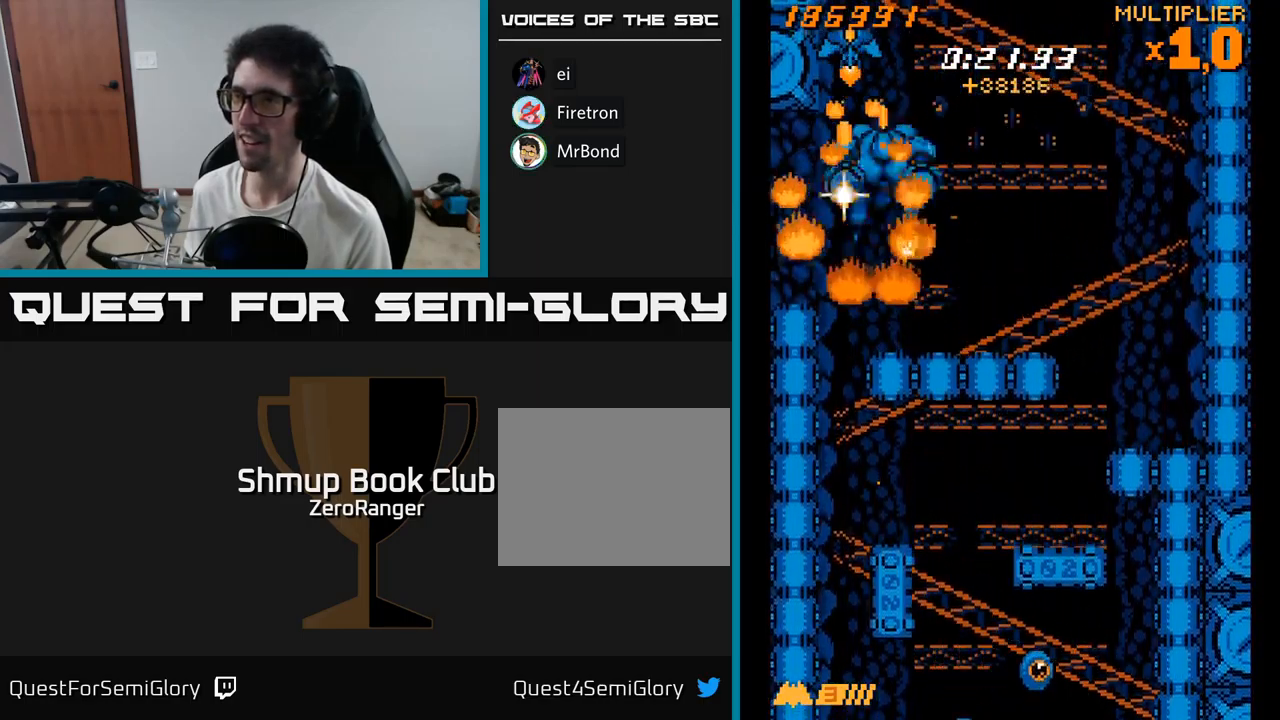
{"buttons": ["X", "DPAD_DOWN", "DPAD_RIGHT"], "right_stick": "center", "events": [[117, "DPAD_DOWN", "down"], [283, "DPAD_DOWN", "up"], [450, "DPAD_DOWN", "down"]]}
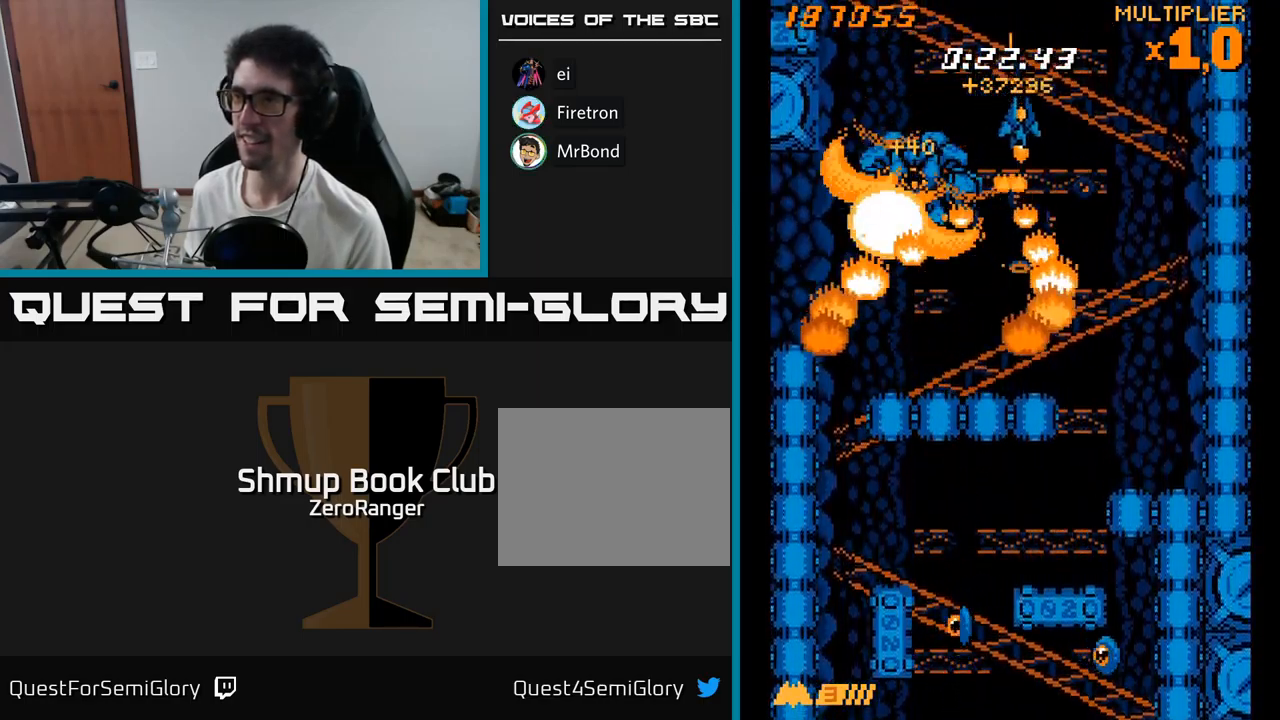
{"buttons": ["X", "DPAD_DOWN"], "right_stick": "center", "events": [[283, "DPAD_RIGHT", "up"]]}
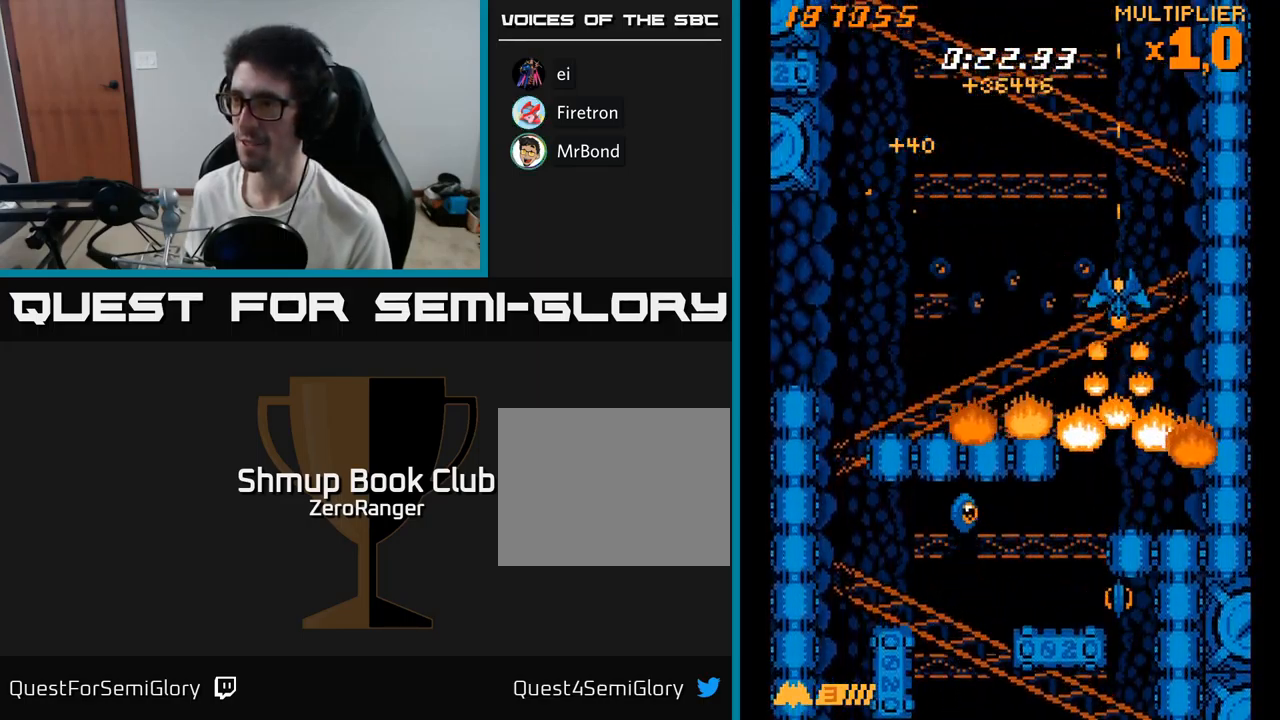
{"buttons": ["X", "DPAD_LEFT"], "right_stick": "center", "events": [[250, "DPAD_LEFT", "down"], [267, "DPAD_DOWN", "up"]]}
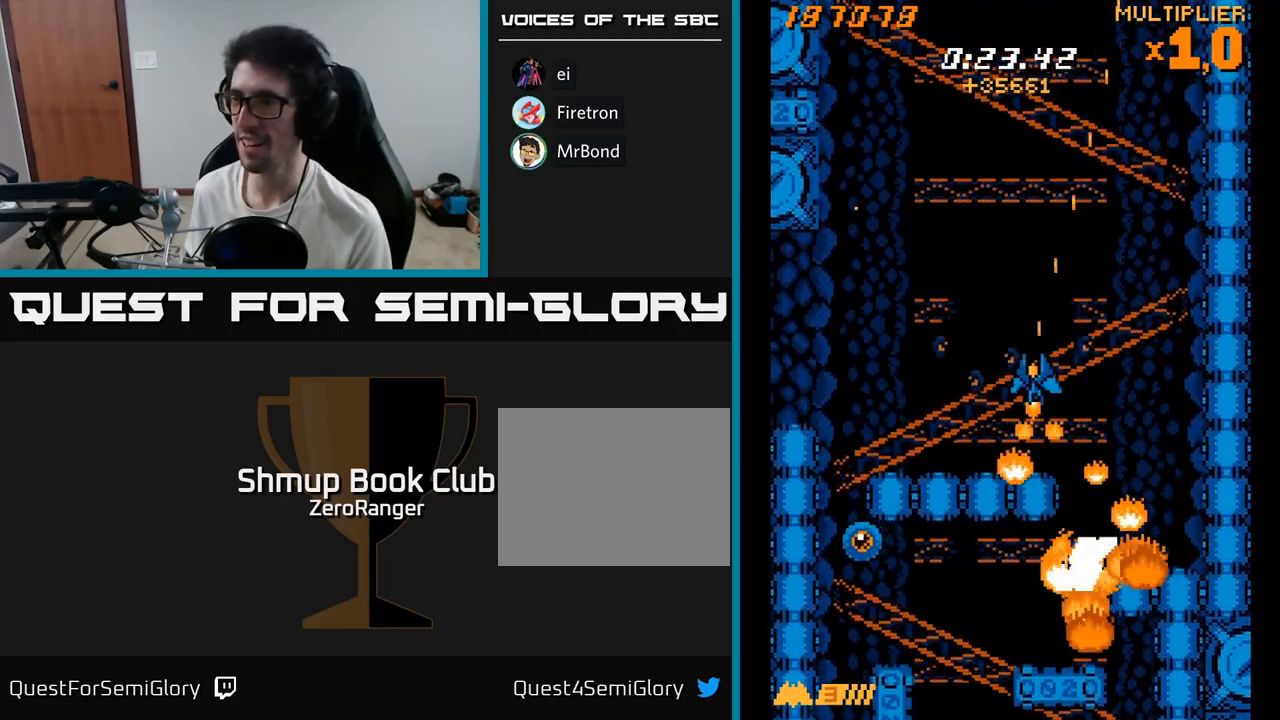
{"buttons": ["X", "DPAD_UP"], "right_stick": "center", "events": [[200, "DPAD_DOWN", "down"], [350, "DPAD_DOWN", "up"], [400, "DPAD_UP", "down"], [450, "DPAD_LEFT", "up"]]}
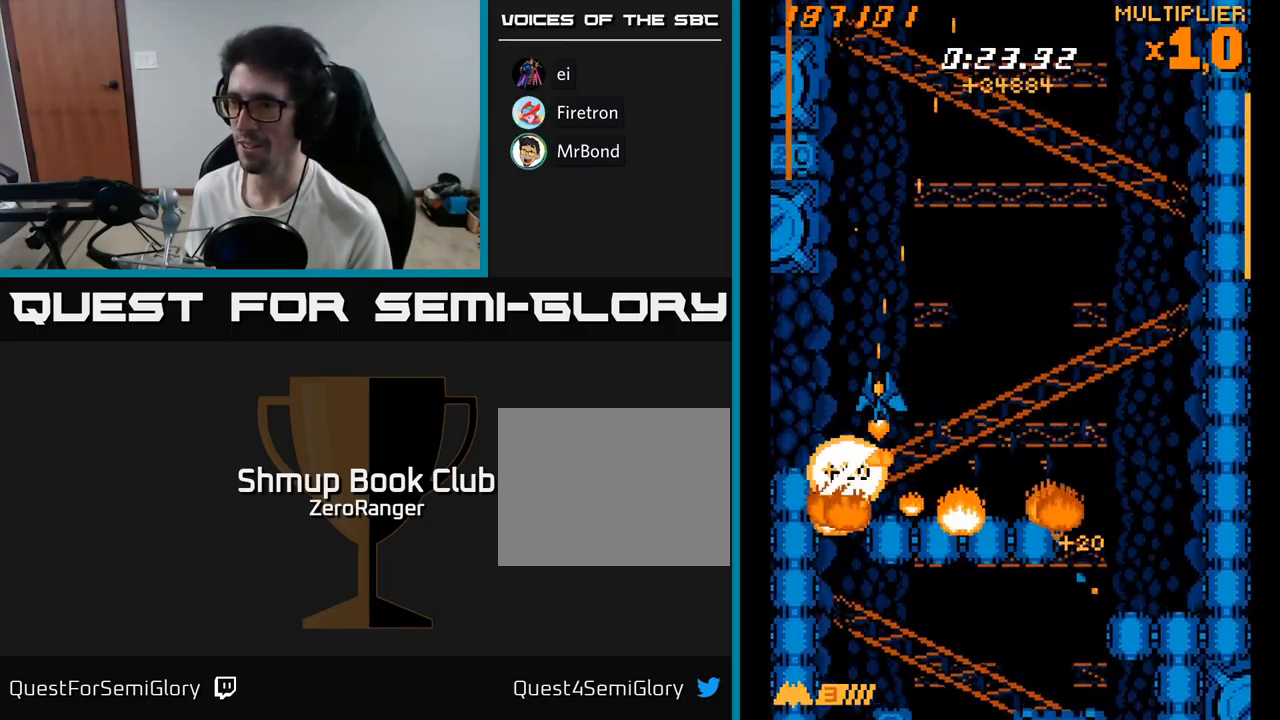
{"buttons": ["A", "DPAD_DOWN", "DPAD_RIGHT"], "right_stick": "center", "events": [[150, "DPAD_RIGHT", "down"], [167, "DPAD_UP", "up"], [300, "DPAD_DOWN", "down"], [367, "A", "down"], [383, "X", "up"]]}
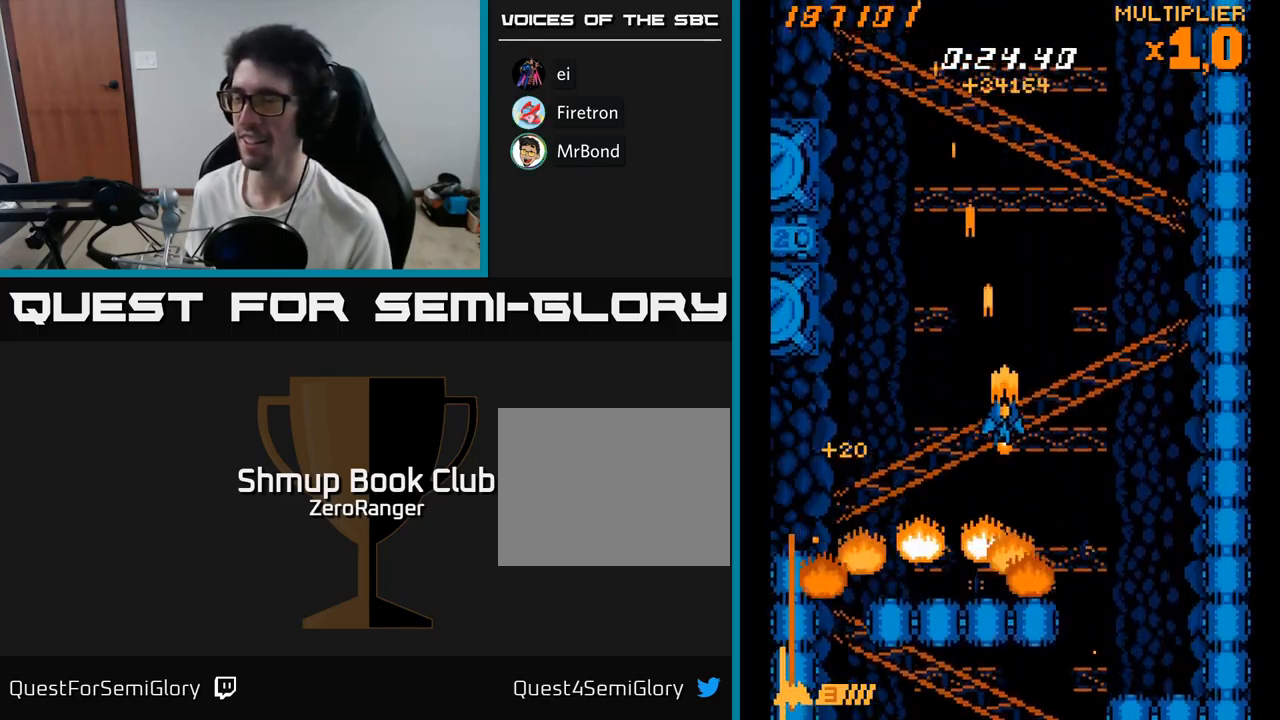
{"buttons": ["A", "DPAD_RIGHT"], "right_stick": "center", "events": [[167, "DPAD_RIGHT", "up"], [267, "DPAD_LEFT", "down"], [300, "DPAD_DOWN", "up"], [350, "A", "up"], [350, "DPAD_UP", "down"], [383, "DPAD_LEFT", "up"], [400, "DPAD_UP", "up"], [417, "DPAD_RIGHT", "down"], [433, "A", "down"]]}
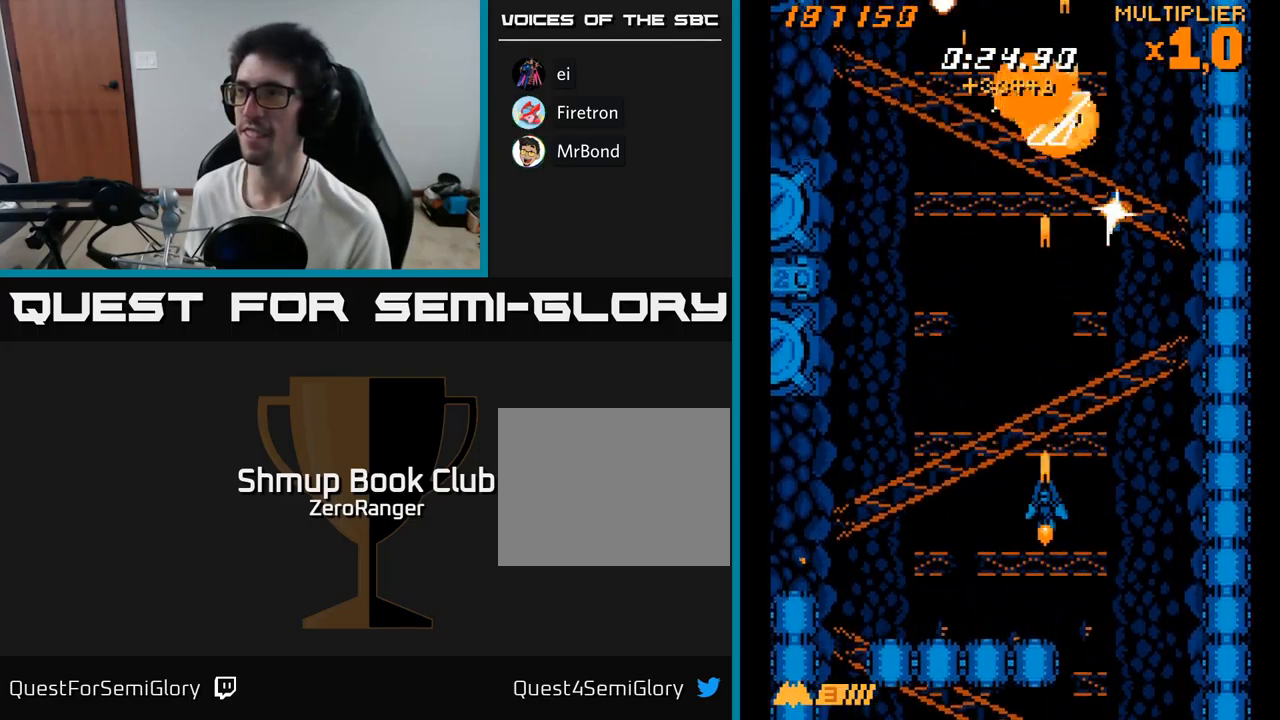
{"buttons": ["A", "DPAD_LEFT"], "right_stick": "center", "events": [[150, "DPAD_UP", "down"], [217, "DPAD_RIGHT", "up"], [267, "DPAD_LEFT", "down"], [334, "DPAD_UP", "up"]]}
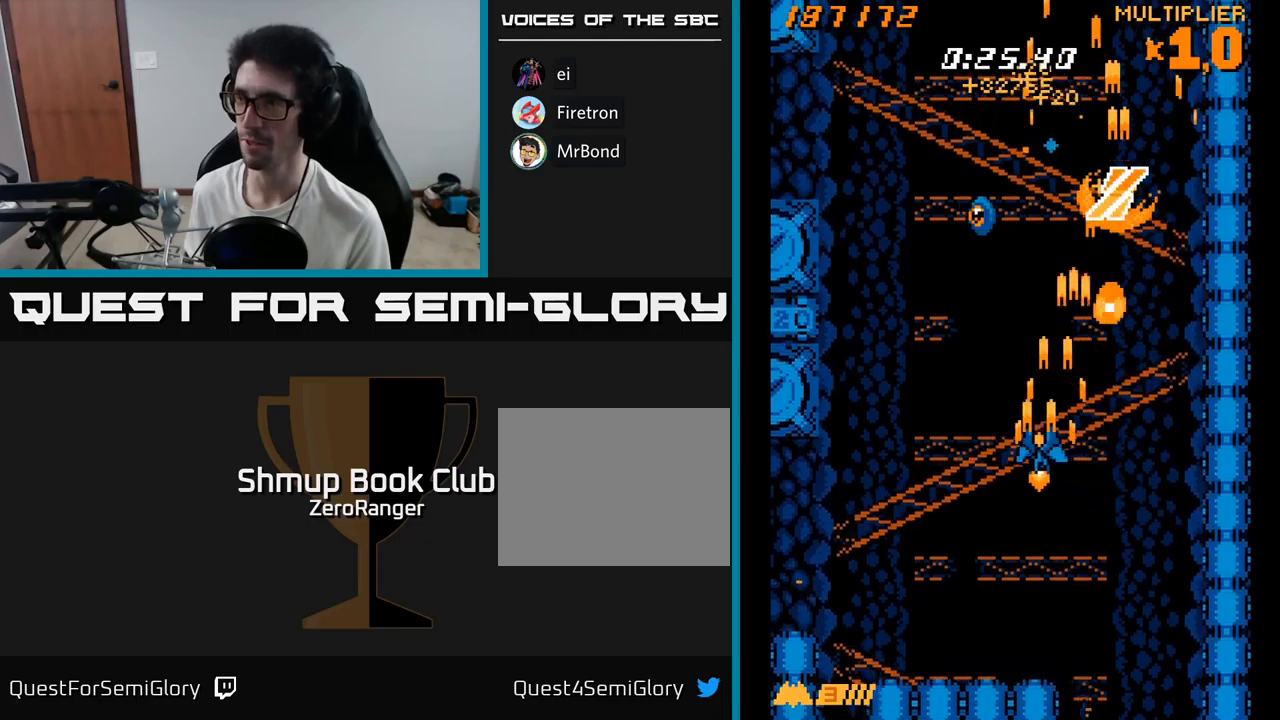
{"buttons": ["A", "DPAD_RIGHT"], "right_stick": "center", "events": [[400, "DPAD_DOWN", "down"], [400, "DPAD_LEFT", "up"], [417, "DPAD_RIGHT", "down"], [467, "DPAD_DOWN", "up"]]}
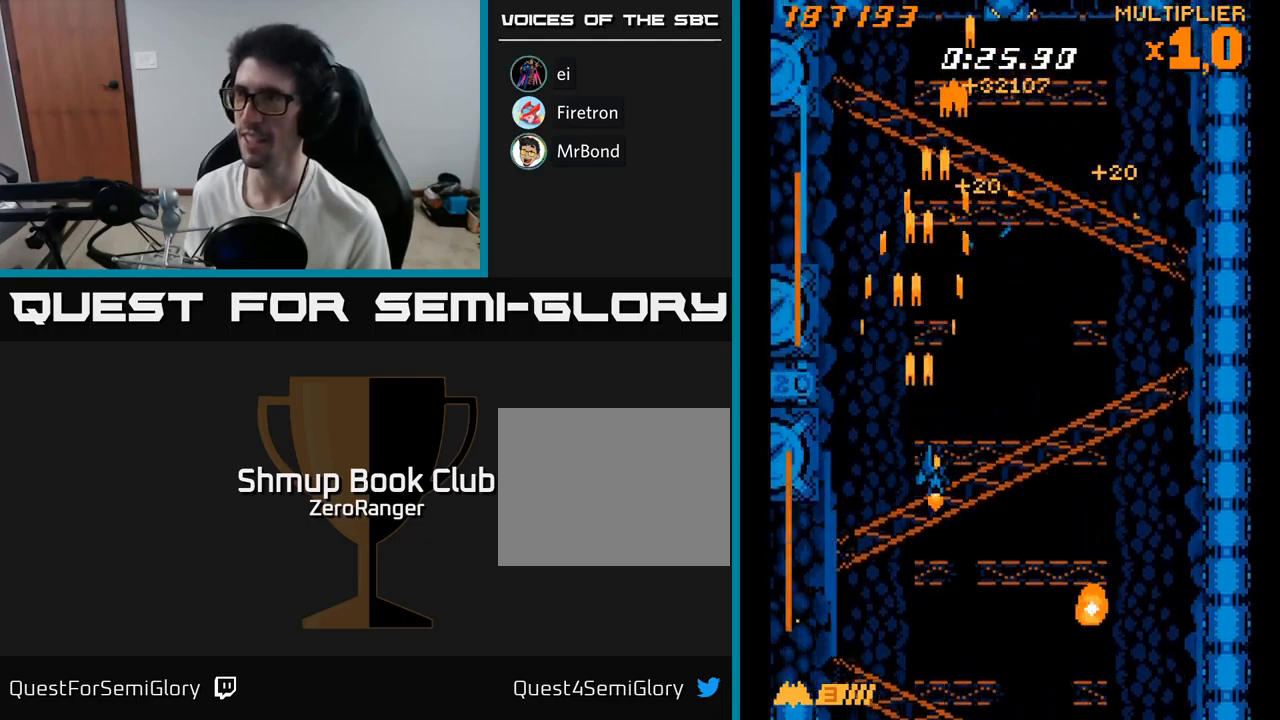
{"buttons": ["A", "DPAD_UP"], "right_stick": "center", "events": [[17, "DPAD_DOWN", "down"], [184, "DPAD_DOWN", "up"], [284, "DPAD_UP", "down"], [500, "DPAD_RIGHT", "up"]]}
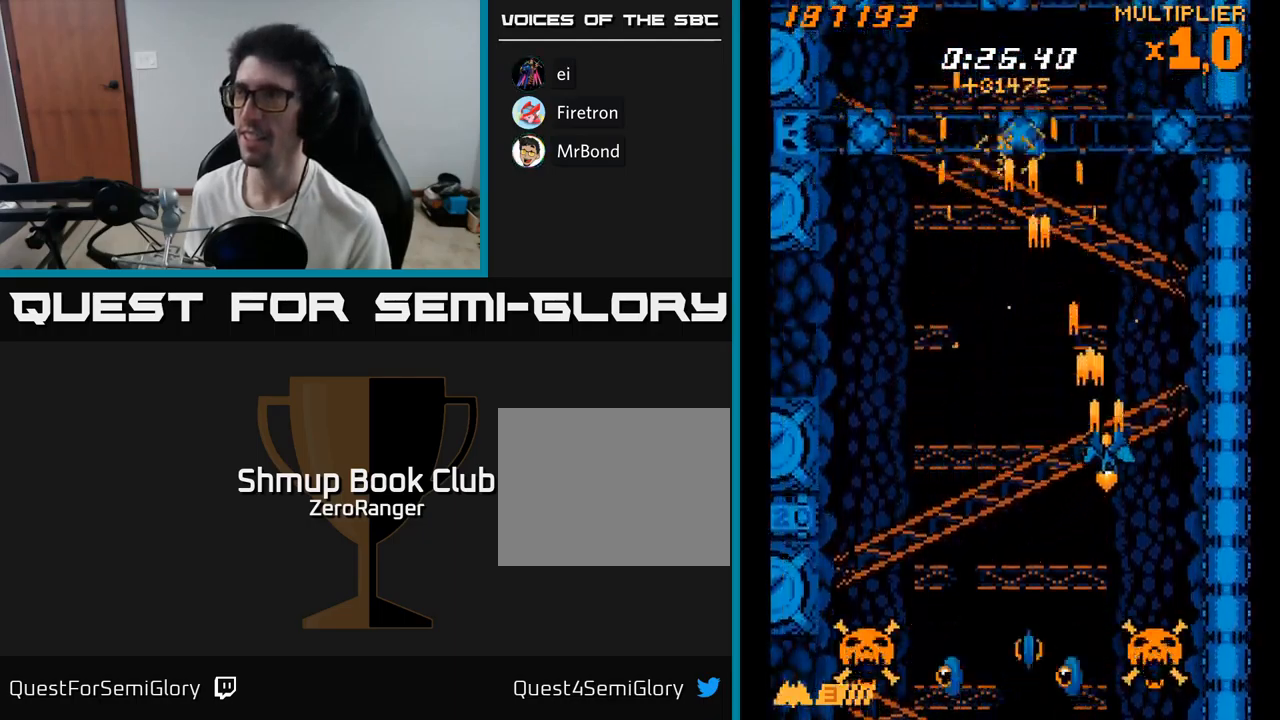
{"buttons": ["X", "DPAD_UP", "DPAD_RIGHT"], "right_stick": "center", "events": [[50, "DPAD_LEFT", "down"], [100, "DPAD_UP", "up"], [400, "DPAD_LEFT", "up"], [400, "DPAD_RIGHT", "down"], [400, "DPAD_UP", "down"], [400, "X", "down"], [450, "A", "up"]]}
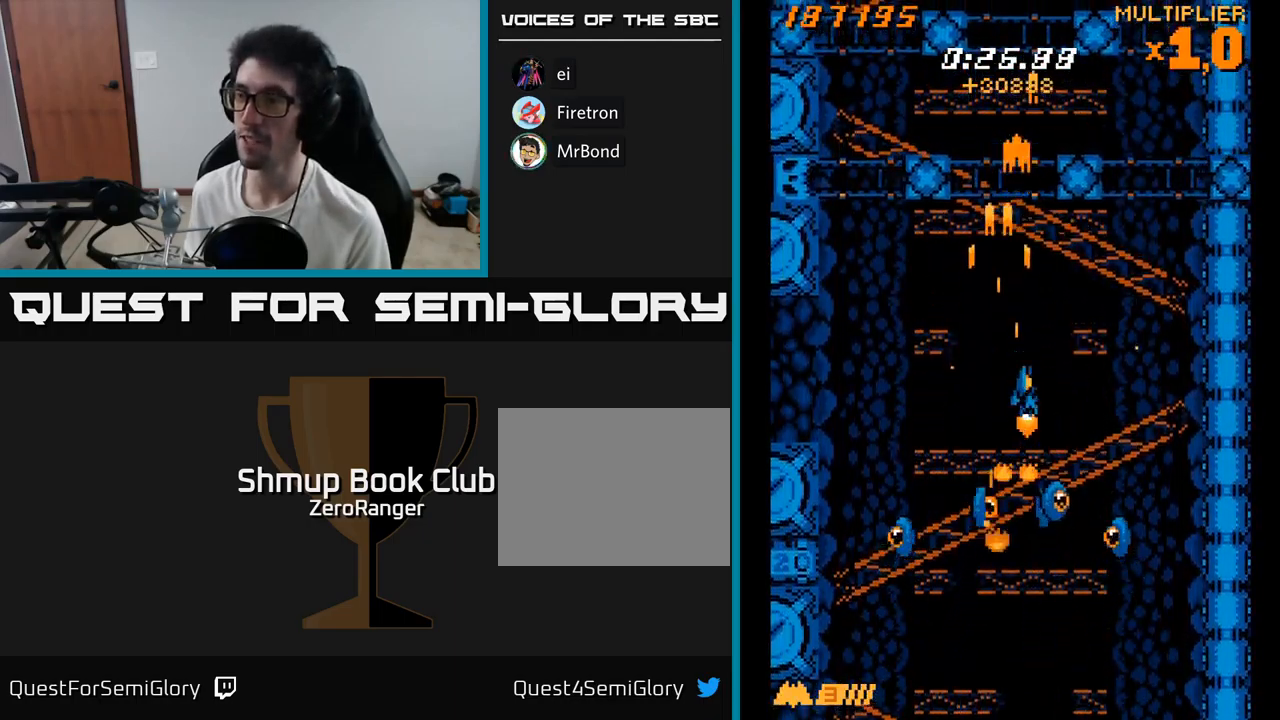
{"buttons": ["X", "DPAD_LEFT"], "right_stick": "center", "events": [[117, "DPAD_UP", "up"], [200, "DPAD_DOWN", "down"], [234, "DPAD_RIGHT", "up"], [250, "DPAD_LEFT", "down"], [350, "DPAD_DOWN", "up"]]}
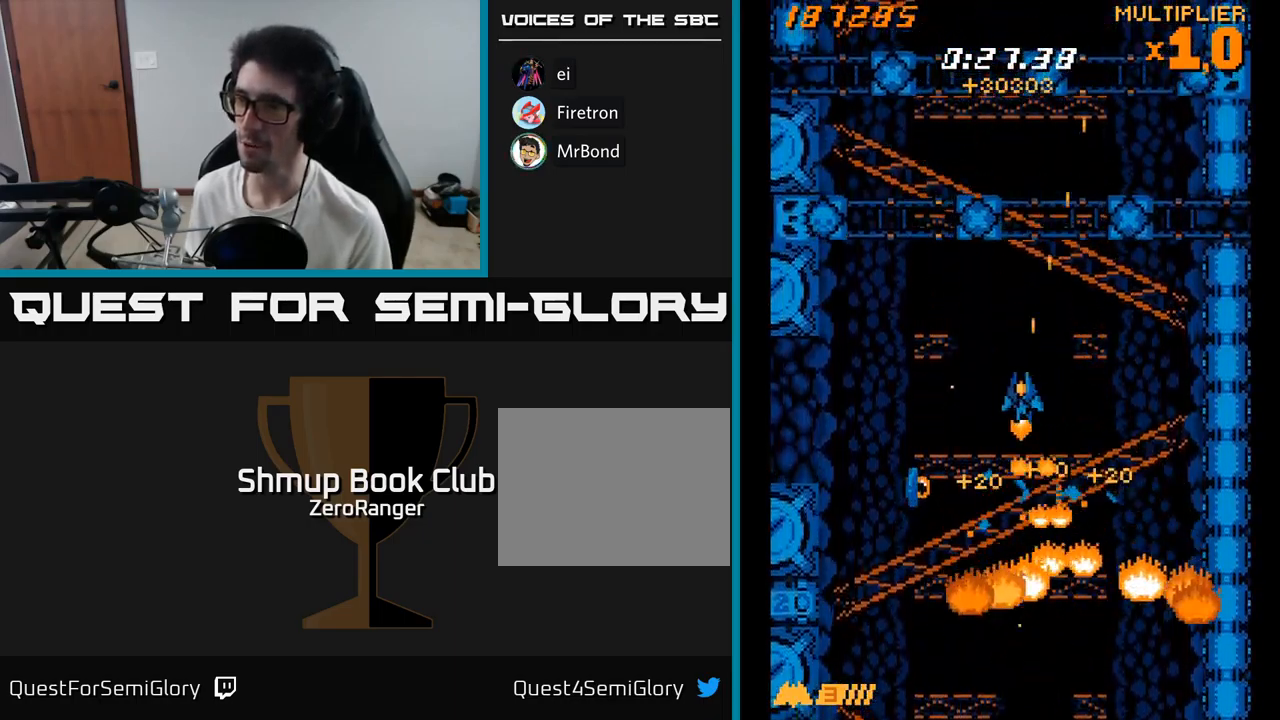
{"buttons": ["A", "X", "DPAD_UP", "DPAD_LEFT"], "right_stick": "center", "events": [[200, "DPAD_DOWN", "down"], [267, "DPAD_LEFT", "up"], [400, "DPAD_LEFT", "down"], [434, "DPAD_DOWN", "up"], [500, "A", "down"], [500, "DPAD_UP", "down"]]}
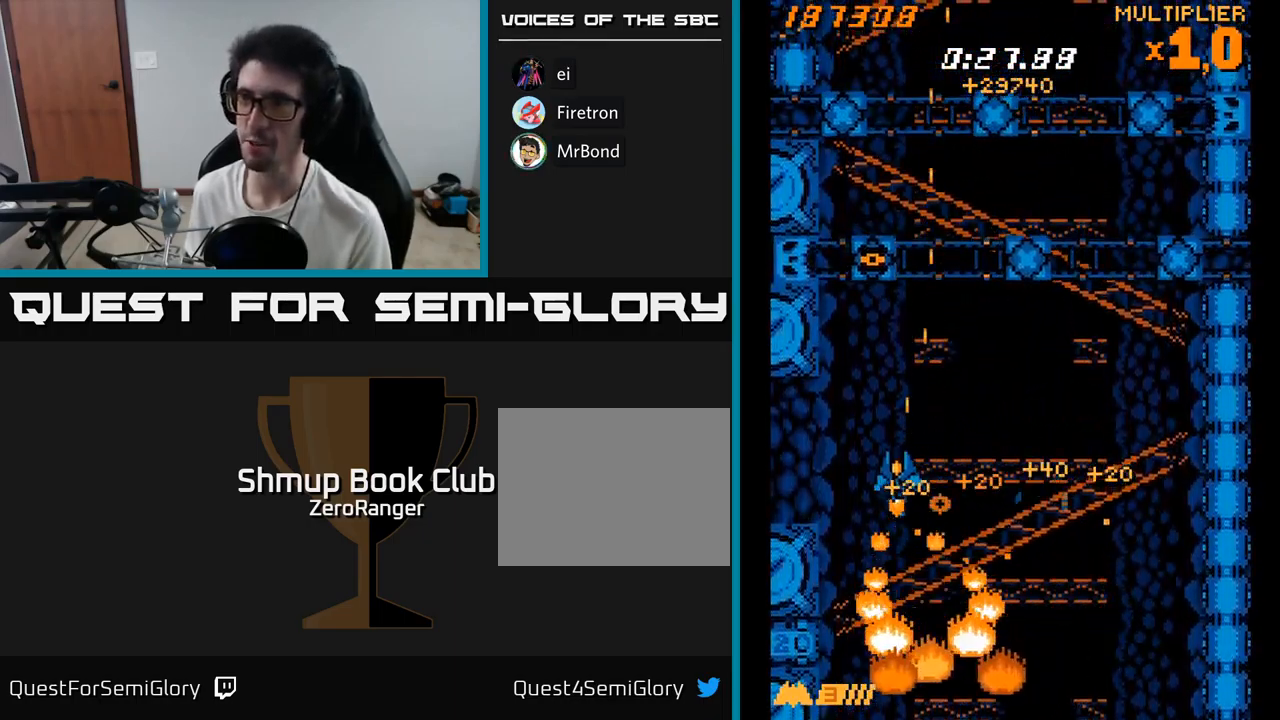
{"buttons": ["A", "DPAD_DOWN"], "right_stick": "center", "events": [[34, "X", "up"], [50, "DPAD_LEFT", "up"], [100, "DPAD_RIGHT", "down"], [284, "DPAD_UP", "up"], [317, "DPAD_RIGHT", "up"], [334, "DPAD_DOWN", "down"], [350, "DPAD_LEFT", "down"], [484, "DPAD_LEFT", "up"]]}
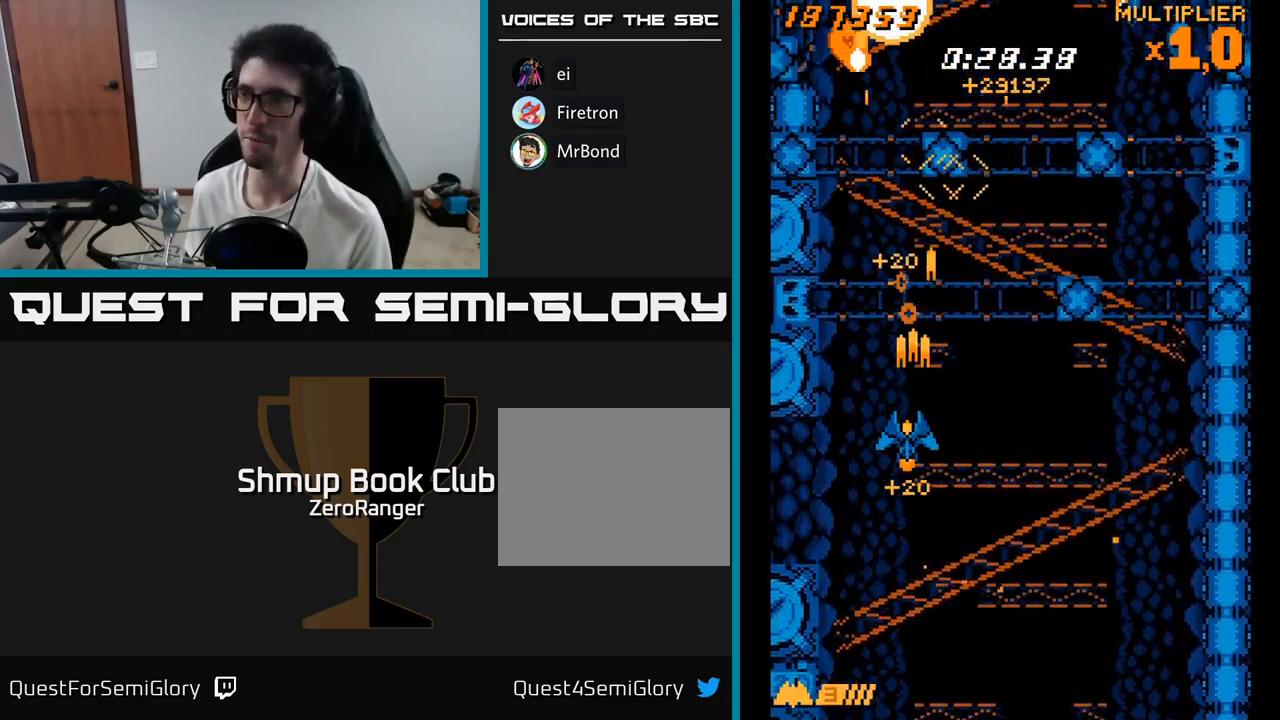
{"buttons": ["A", "DPAD_RIGHT"], "right_stick": "center", "events": [[34, "DPAD_RIGHT", "down"], [84, "DPAD_DOWN", "up"], [150, "DPAD_RIGHT", "up"], [184, "DPAD_LEFT", "down"], [267, "DPAD_UP", "down"], [400, "DPAD_LEFT", "up"], [417, "DPAD_RIGHT", "down"], [484, "DPAD_UP", "up"]]}
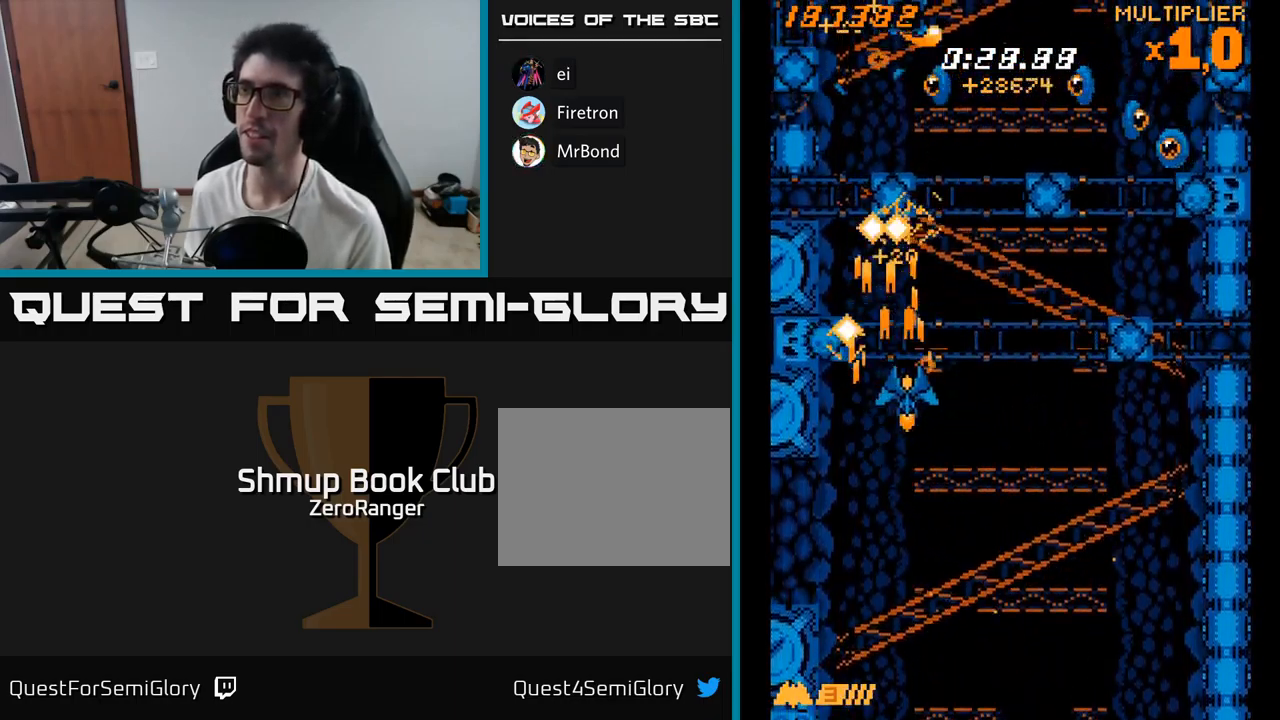
{"buttons": ["A", "DPAD_RIGHT"], "right_stick": "center", "events": []}
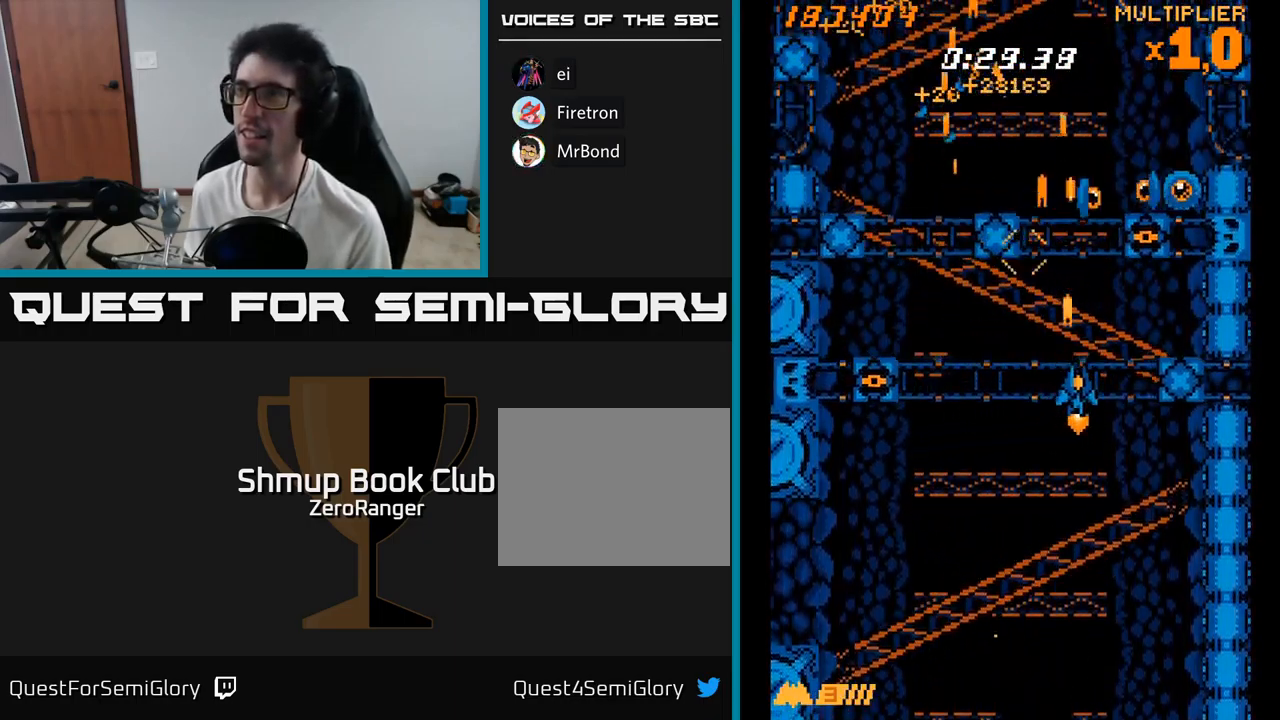
{"buttons": ["A", "DPAD_LEFT"], "right_stick": "center", "events": [[84, "DPAD_UP", "down"], [134, "DPAD_UP", "up"], [200, "DPAD_DOWN", "down"], [234, "DPAD_RIGHT", "up"], [300, "DPAD_LEFT", "down"], [417, "DPAD_DOWN", "up"]]}
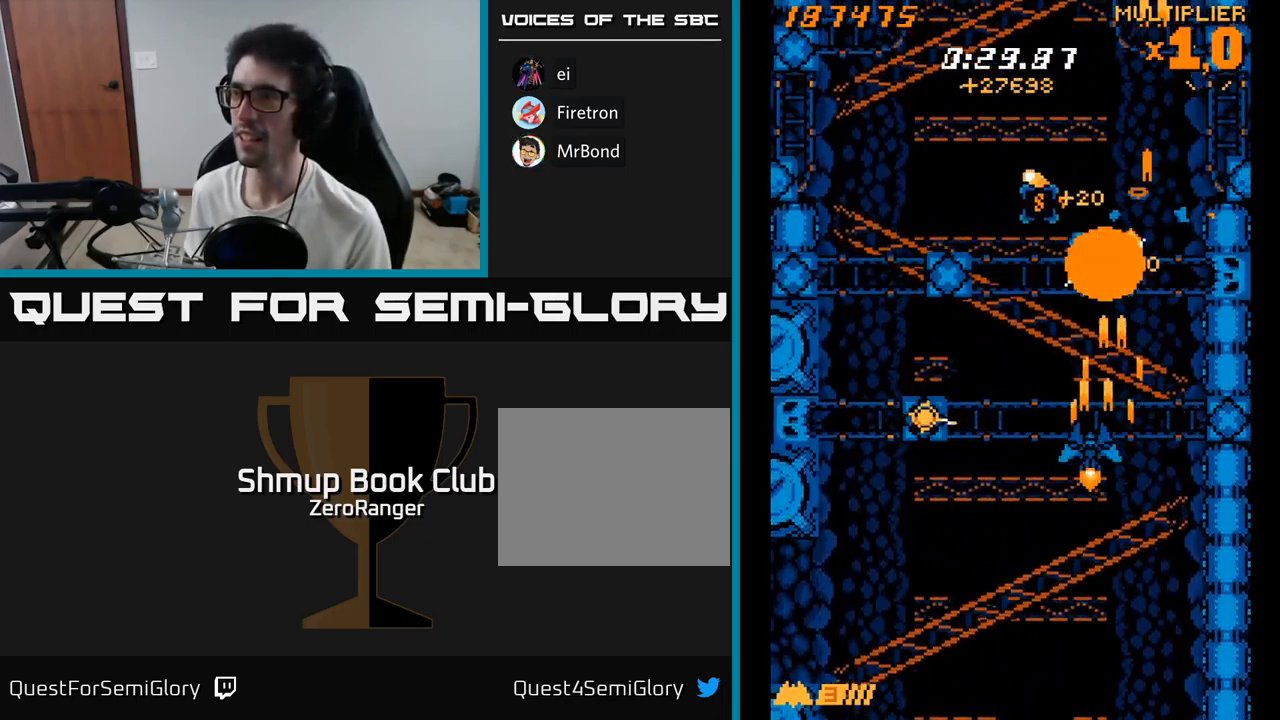
{"buttons": ["A", "DPAD_RIGHT"], "right_stick": "center", "events": [[84, "DPAD_DOWN", "down"], [433, "DPAD_LEFT", "up"], [450, "DPAD_DOWN", "up"], [450, "DPAD_RIGHT", "down"]]}
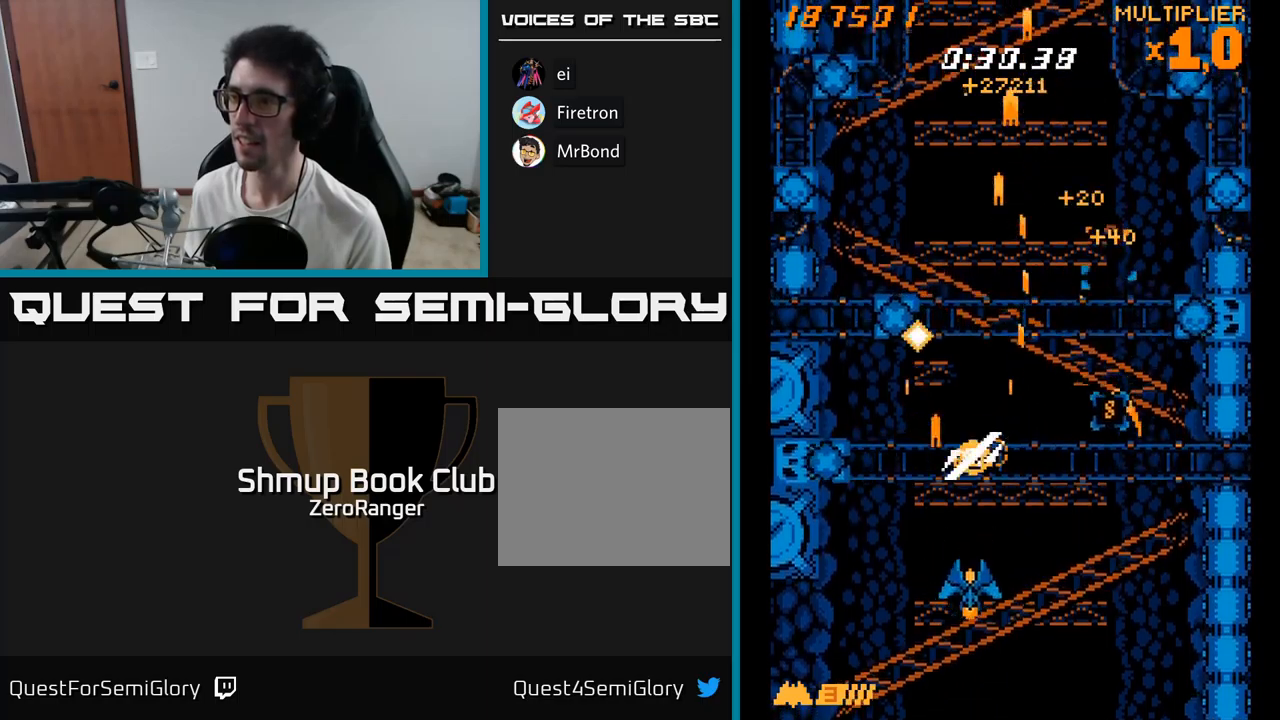
{"buttons": ["A", "DPAD_RIGHT"], "right_stick": "center", "events": [[17, "DPAD_DOWN", "down"], [200, "DPAD_DOWN", "up"]]}
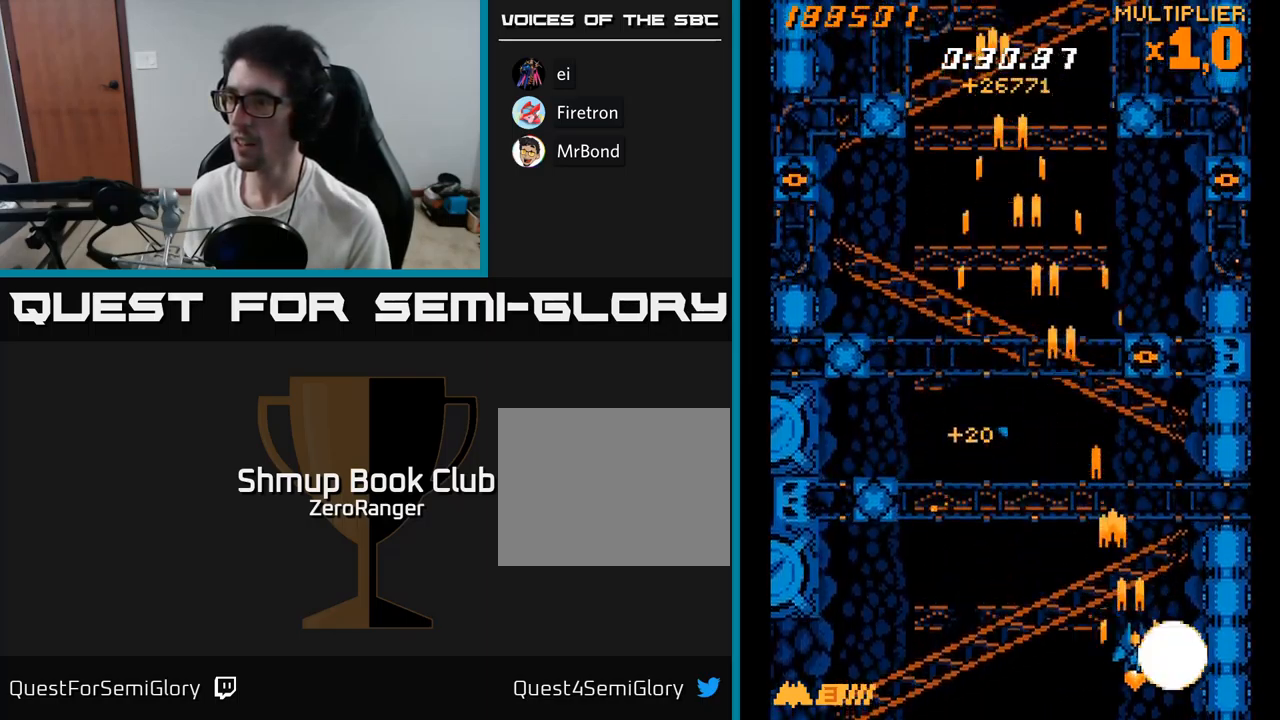
{"buttons": ["A", "DPAD_UP"], "right_stick": "center", "events": [[67, "DPAD_DOWN", "down"], [200, "DPAD_RIGHT", "up"], [217, "DPAD_DOWN", "up"], [234, "DPAD_LEFT", "down"], [234, "DPAD_UP", "down"], [450, "DPAD_LEFT", "up"]]}